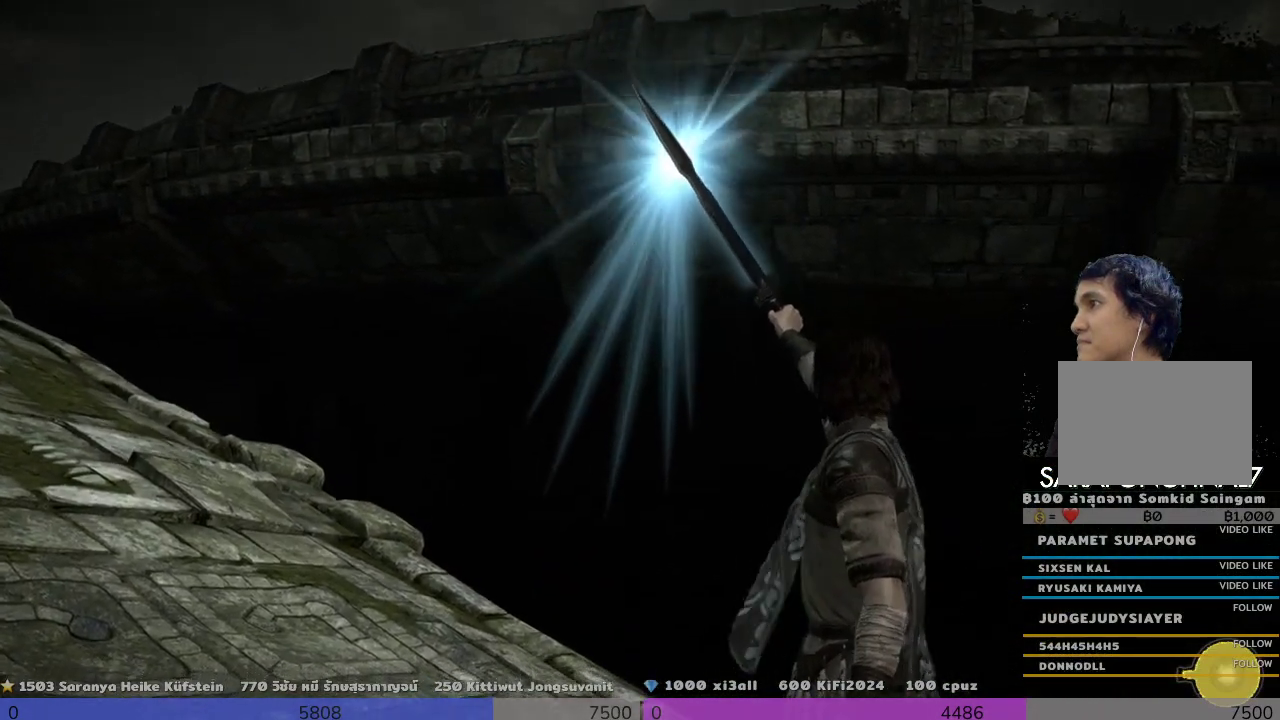
Gameplay with a controller (PlayStation layout); each line is a JSON object with the inputs held at the frame after it. "events" lists button and stick changes between this image and that frame as [ms after this image, input, new state], when the widget could be followed in between. Not read: R3.
{"buttons": ["R1"], "left_stick": "center", "right_stick": "down-right", "events": []}
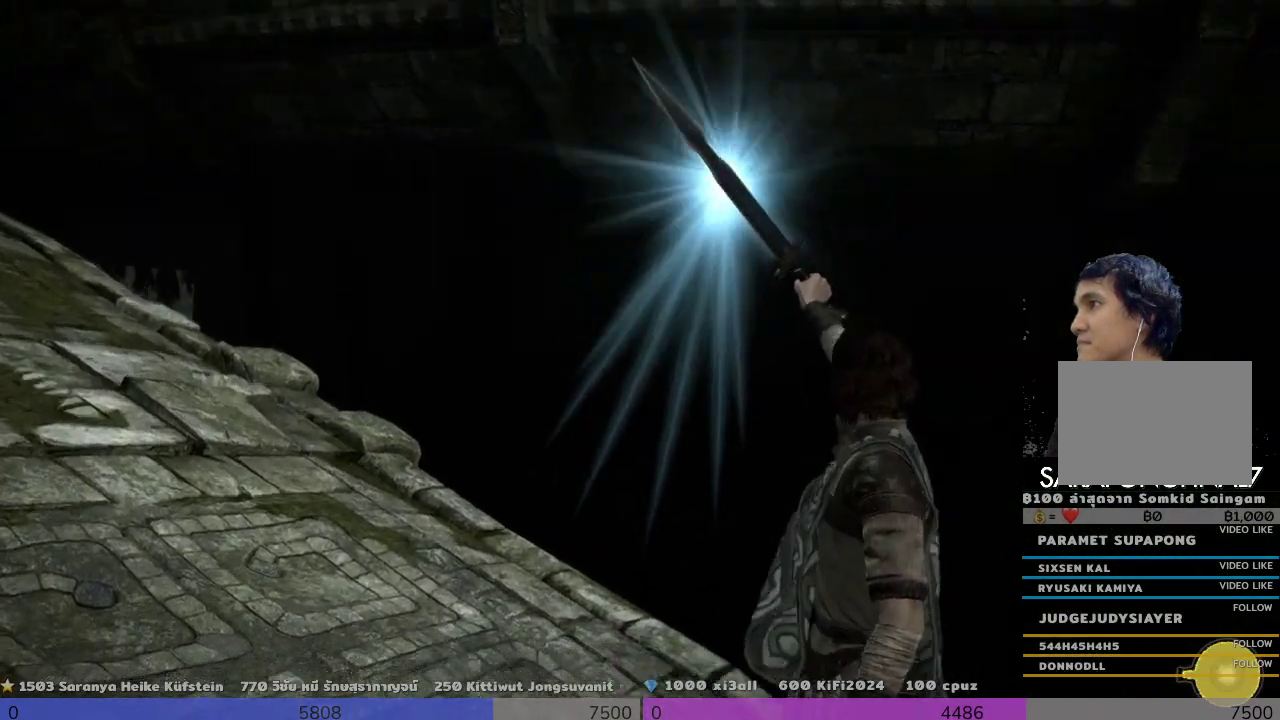
{"buttons": ["R1"], "left_stick": "center", "right_stick": "center", "events": [[300, "right_stick", "center"]]}
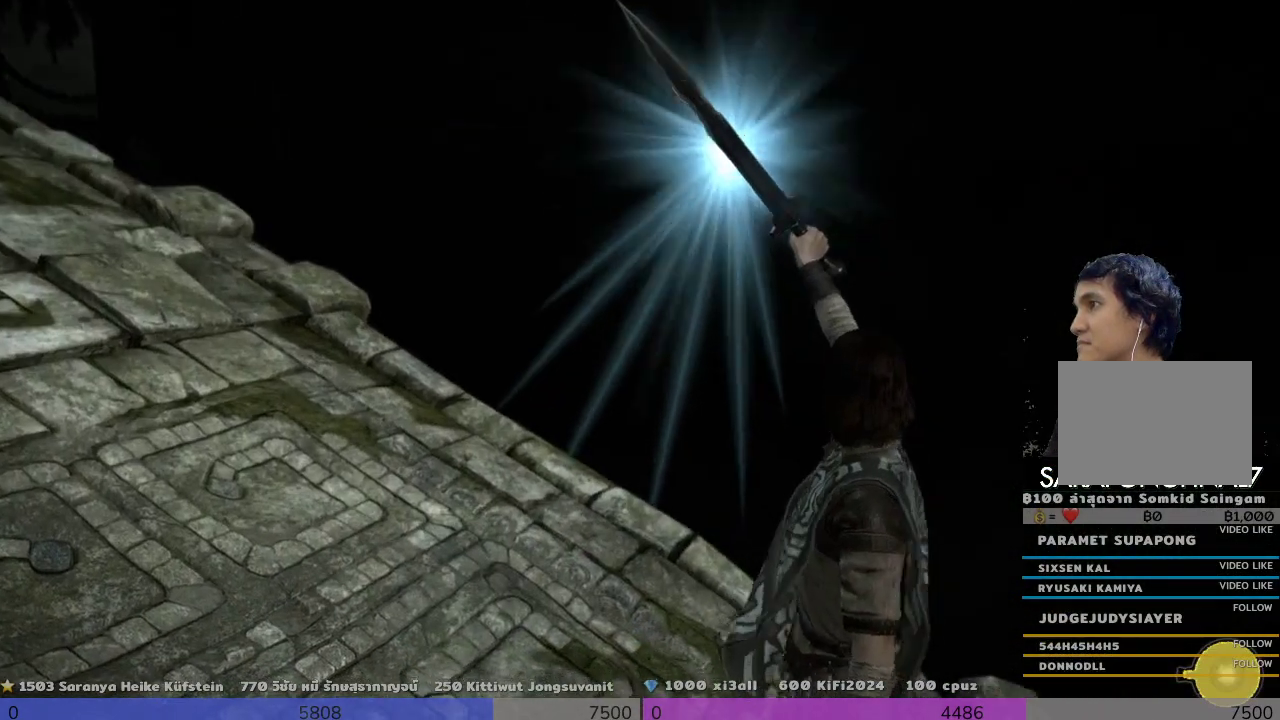
{"buttons": ["R1"], "left_stick": "center", "right_stick": "up", "events": [[133, "right_stick", "up-right"], [300, "right_stick", "up"]]}
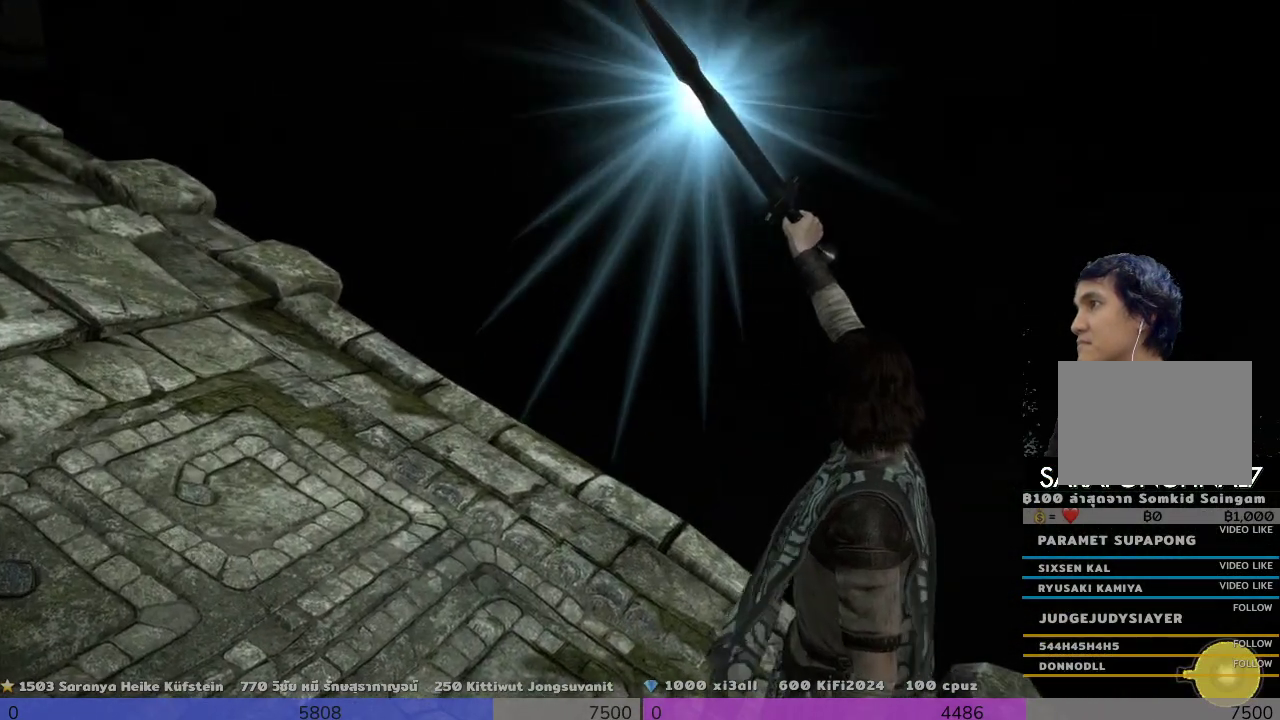
{"buttons": ["R1"], "left_stick": "center", "right_stick": "up", "events": []}
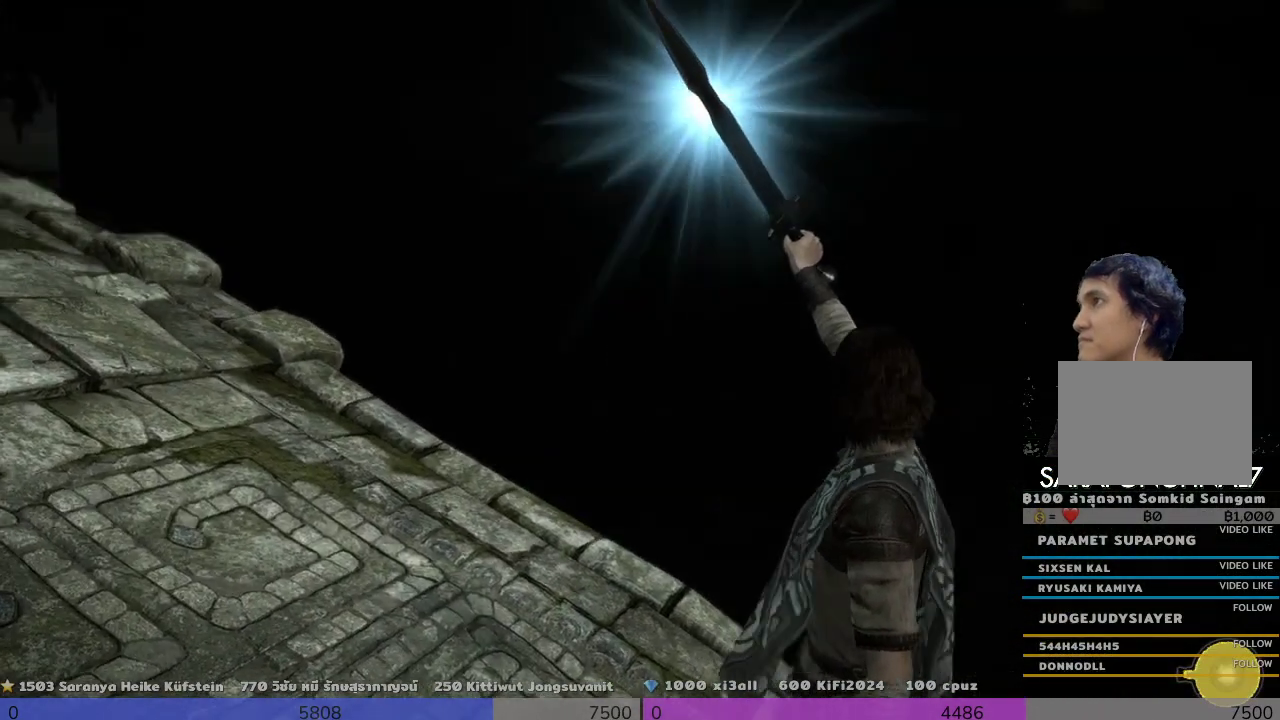
{"buttons": ["R1"], "left_stick": "center", "right_stick": "right", "events": [[133, "right_stick", "center"], [500, "right_stick", "right"]]}
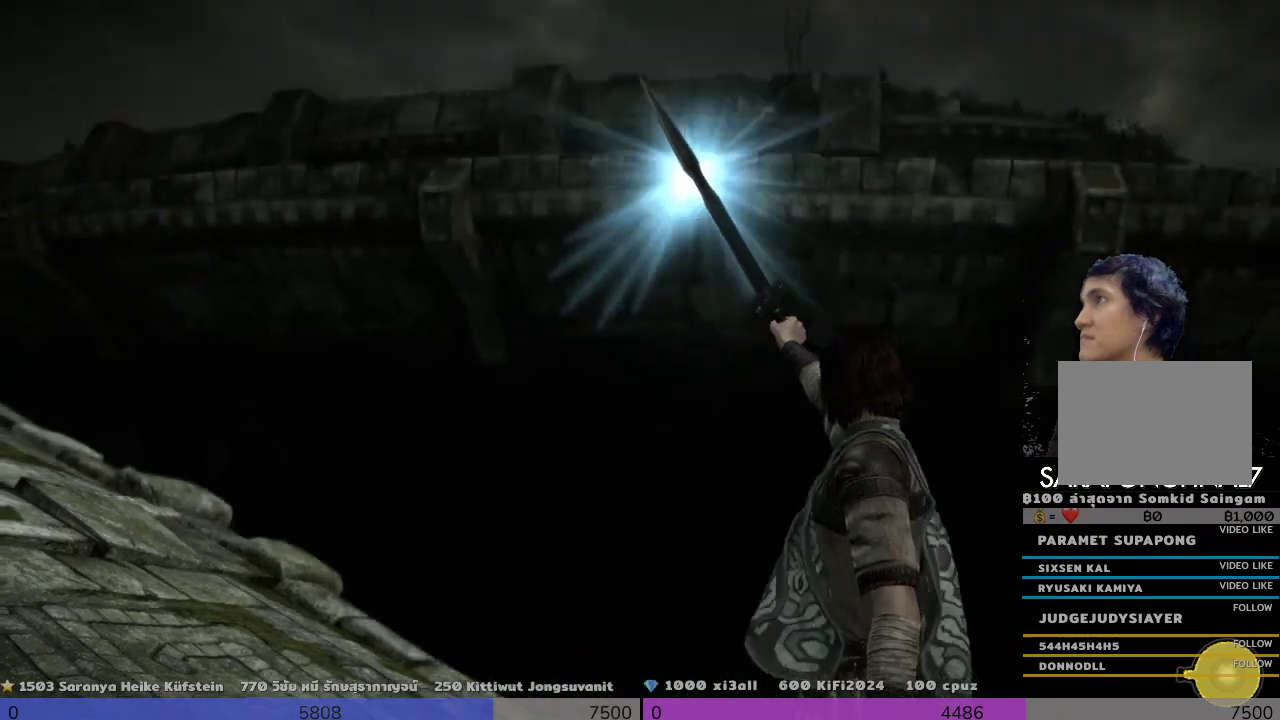
{"buttons": ["R1"], "left_stick": "center", "right_stick": "right", "events": []}
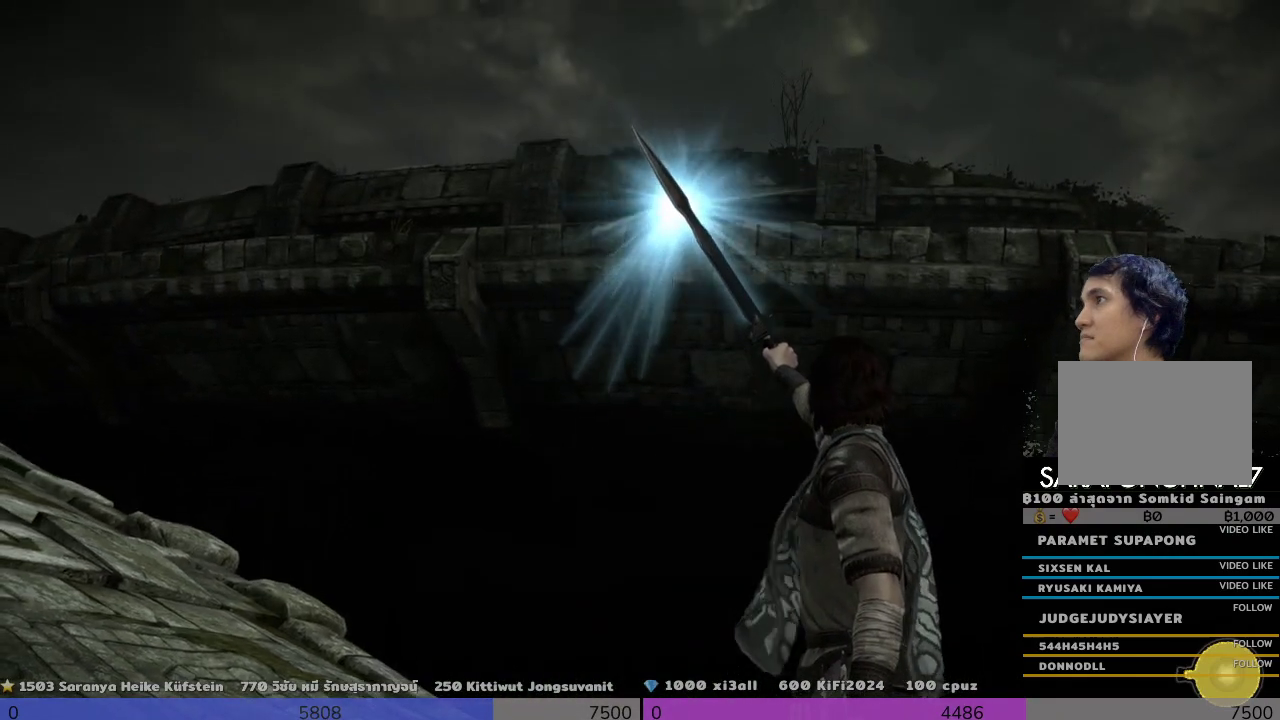
{"buttons": ["R1"], "left_stick": "center", "right_stick": "right", "events": []}
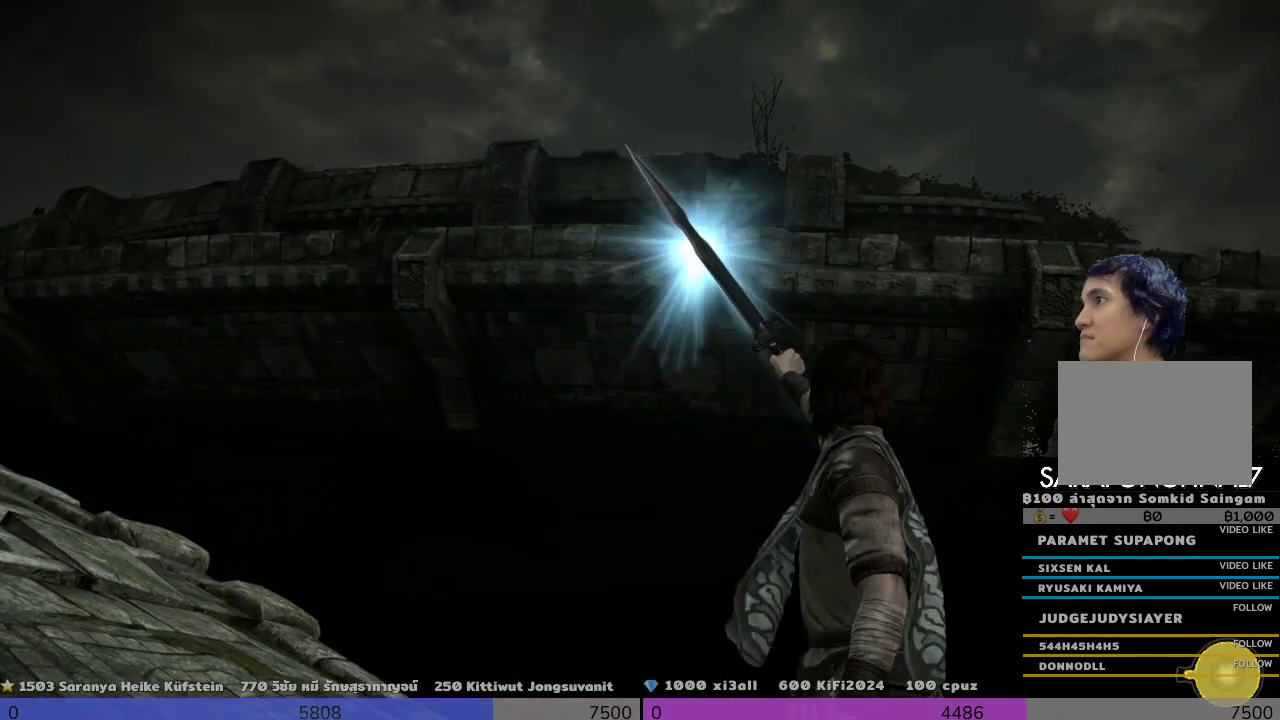
{"buttons": ["R1"], "left_stick": "center", "right_stick": "center", "events": [[167, "right_stick", "center"], [333, "right_stick", "up"], [500, "right_stick", "center"]]}
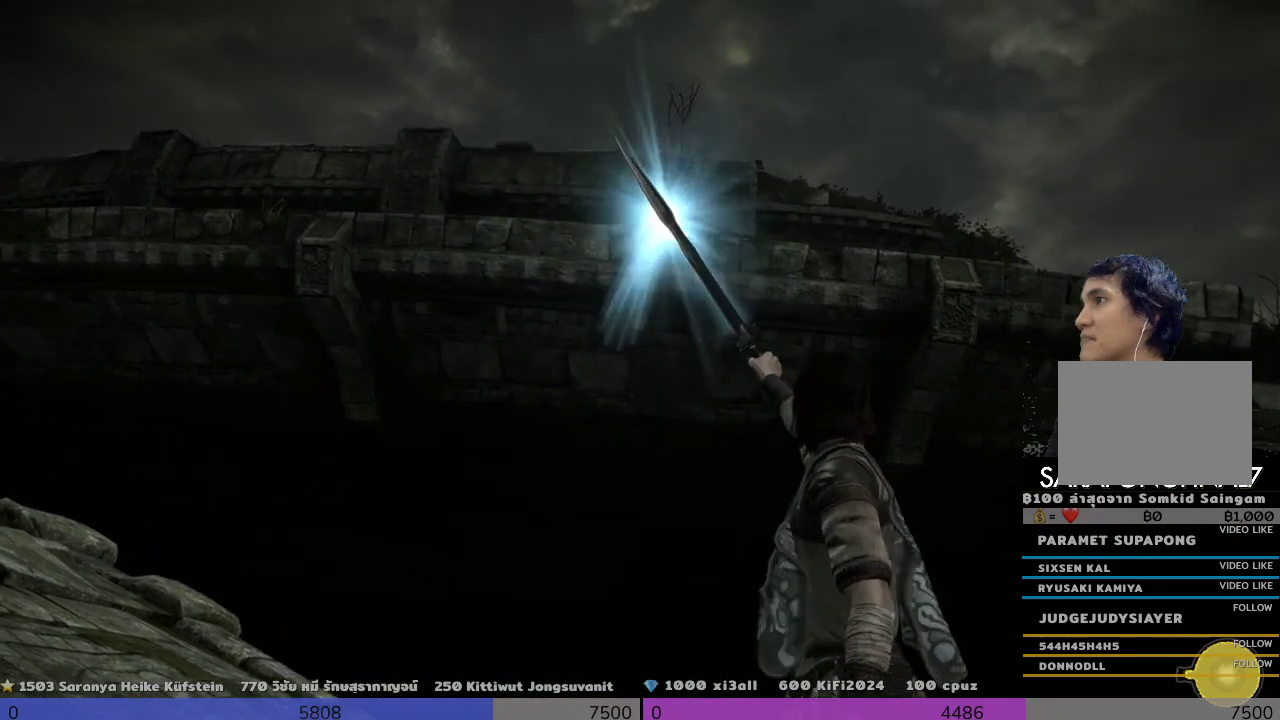
{"buttons": ["R1"], "left_stick": "center", "right_stick": "center", "events": []}
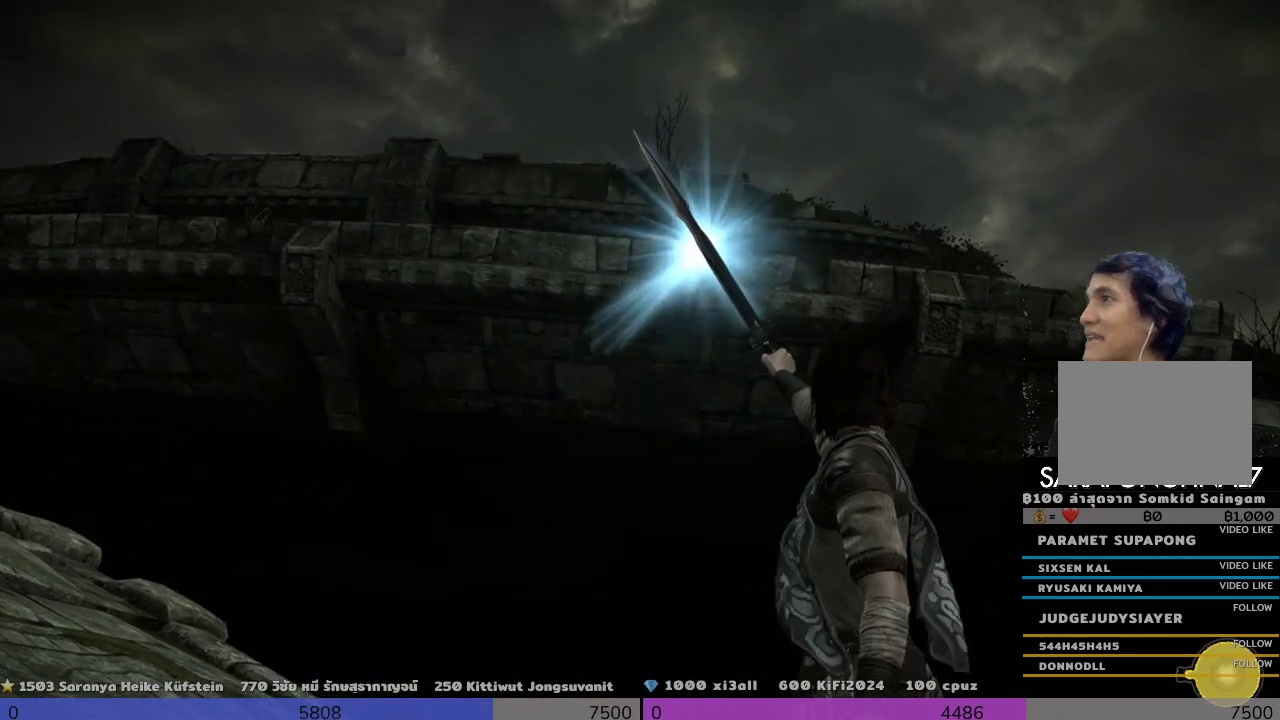
{"buttons": ["R1"], "left_stick": "center", "right_stick": "center", "events": [[133, "right_stick", "up"], [500, "right_stick", "center"]]}
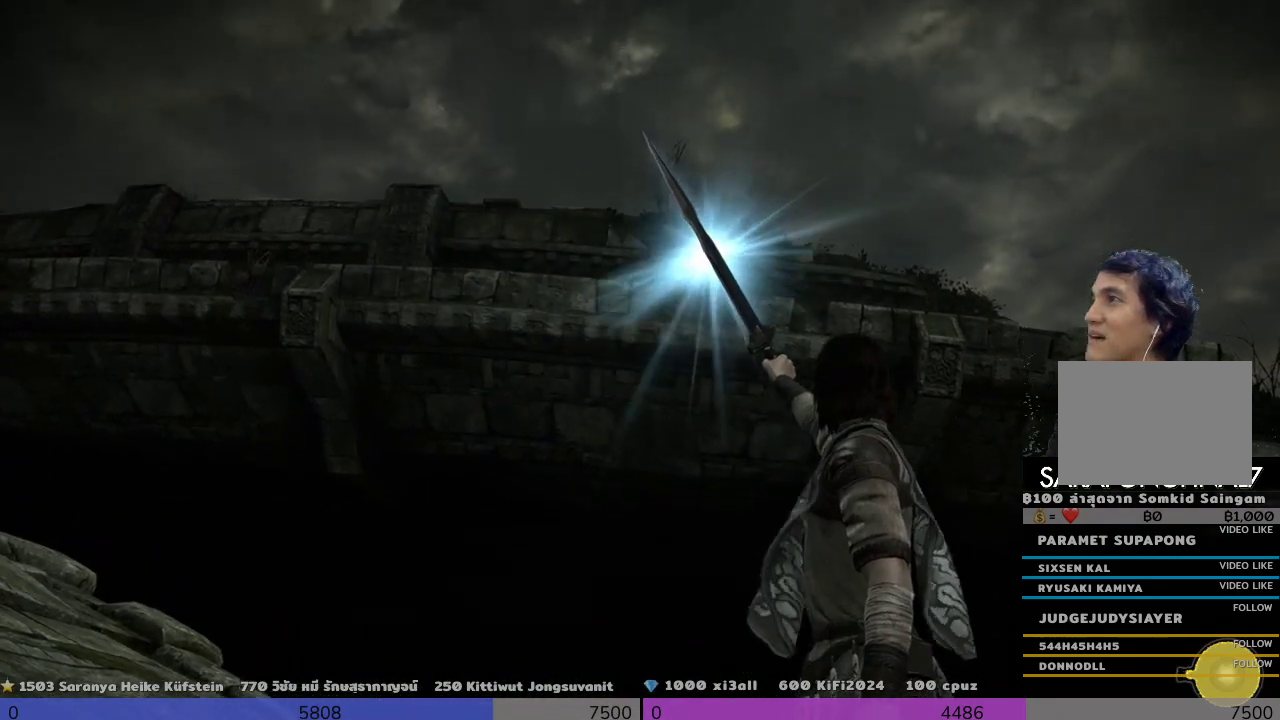
{"buttons": ["R1"], "left_stick": "center", "right_stick": "center", "events": [[333, "right_stick", "right"], [500, "right_stick", "center"]]}
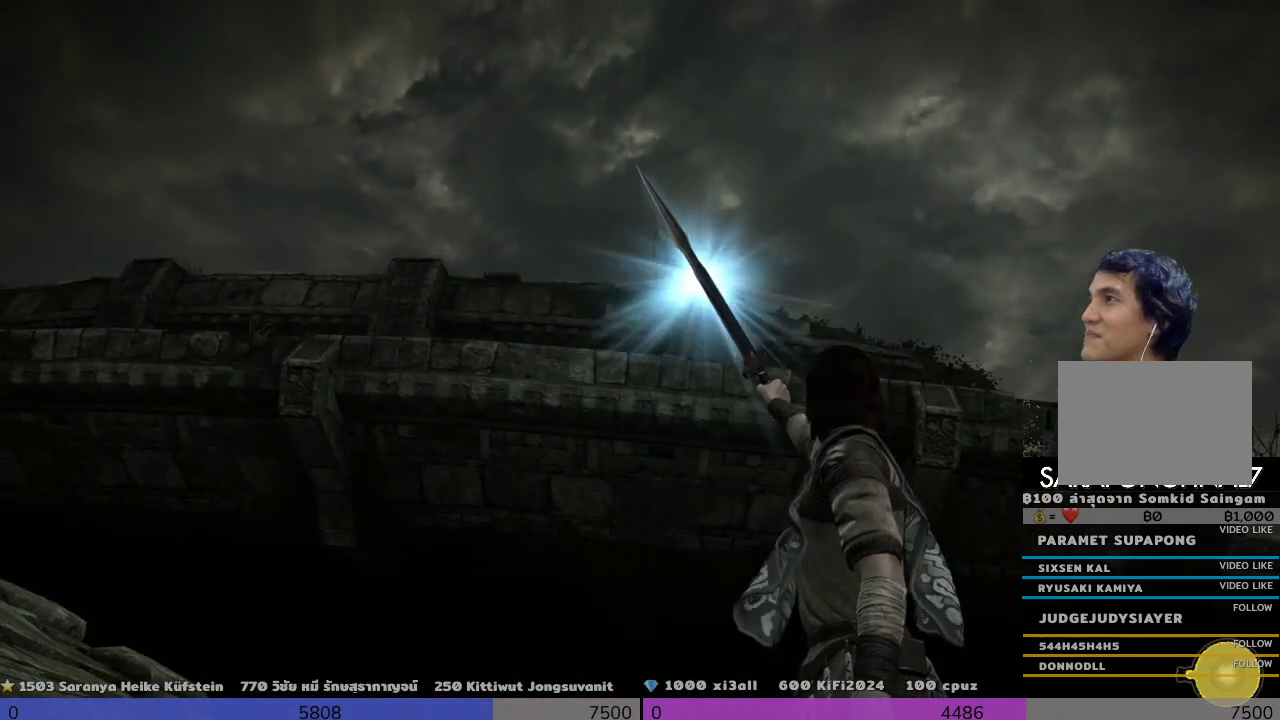
{"buttons": ["R1"], "left_stick": "center", "right_stick": "down-right", "events": [[500, "right_stick", "down-right"]]}
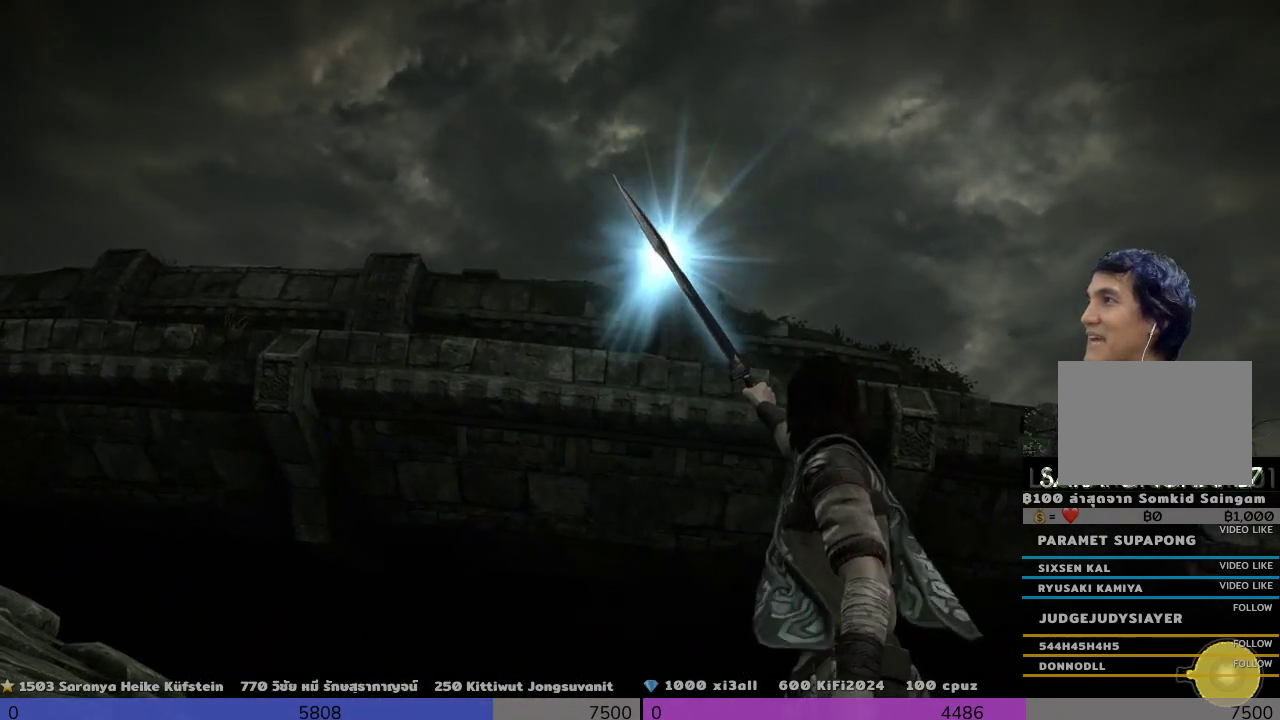
{"buttons": ["R1"], "left_stick": "center", "right_stick": "center", "events": [[333, "right_stick", "center"]]}
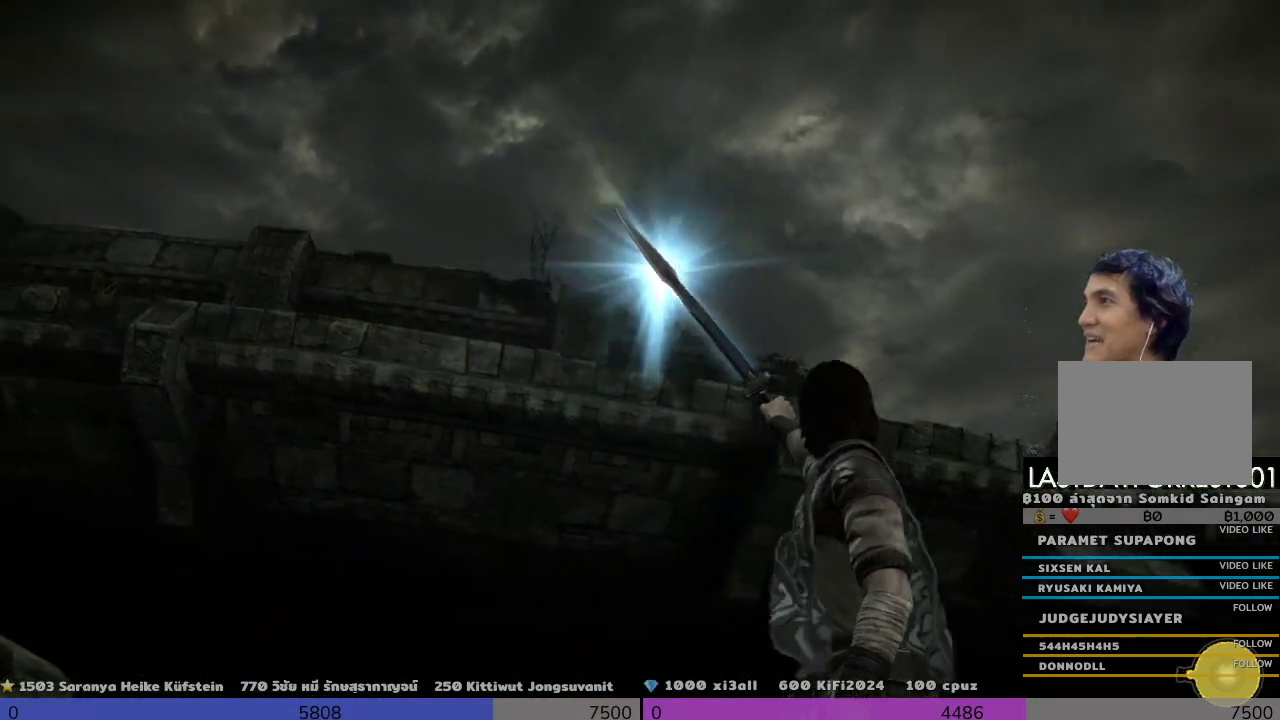
{"buttons": ["R1"], "left_stick": "center", "right_stick": "center", "events": []}
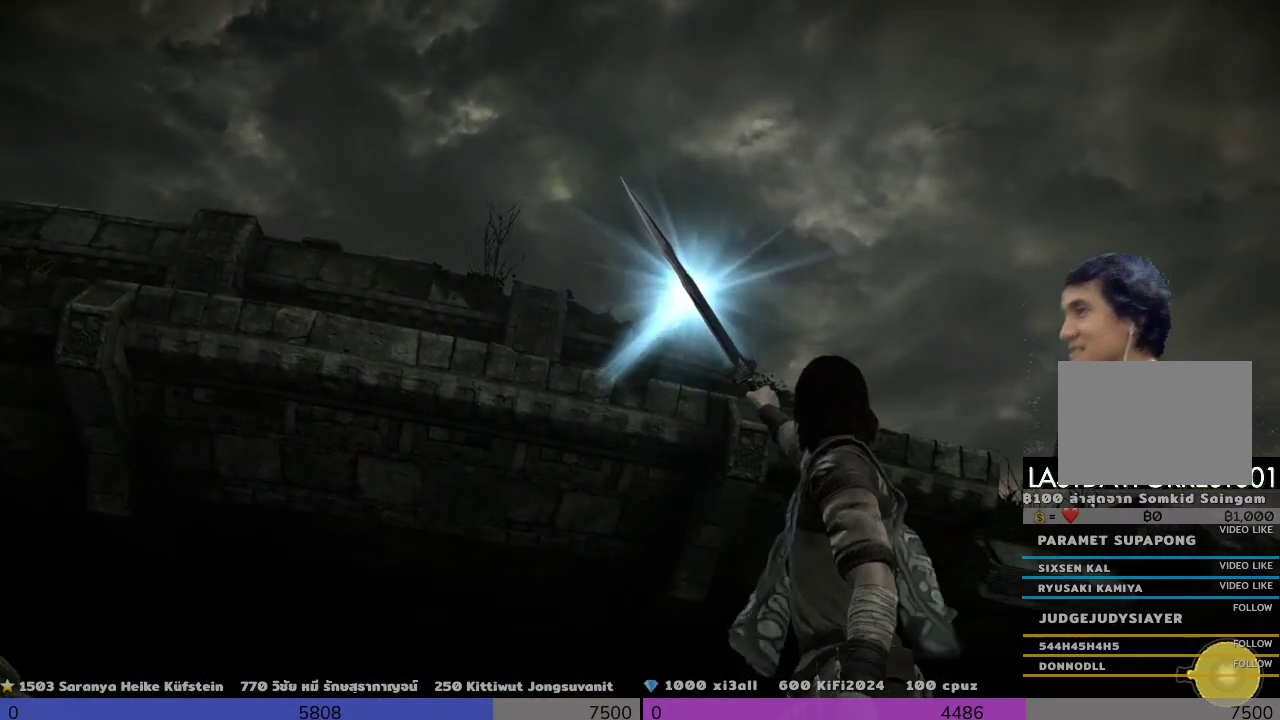
{"buttons": ["R1"], "left_stick": "center", "right_stick": "center", "events": []}
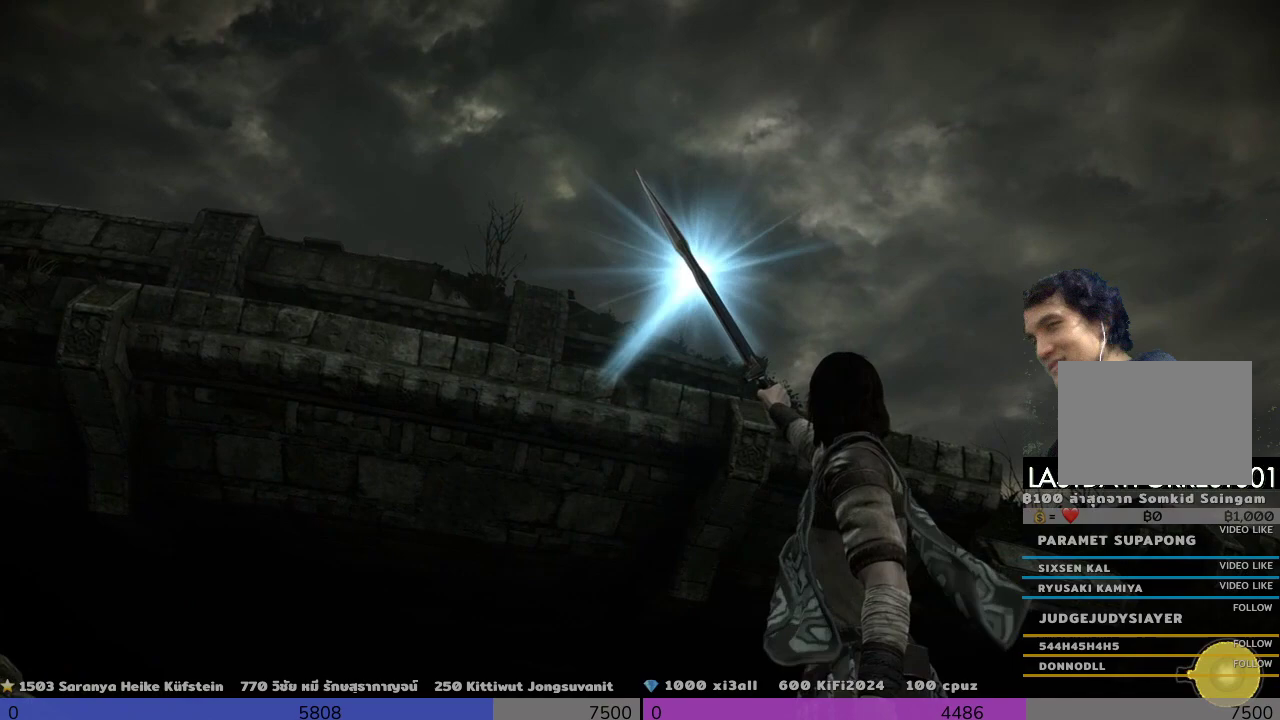
{"buttons": ["R1"], "left_stick": "center", "right_stick": "center", "events": []}
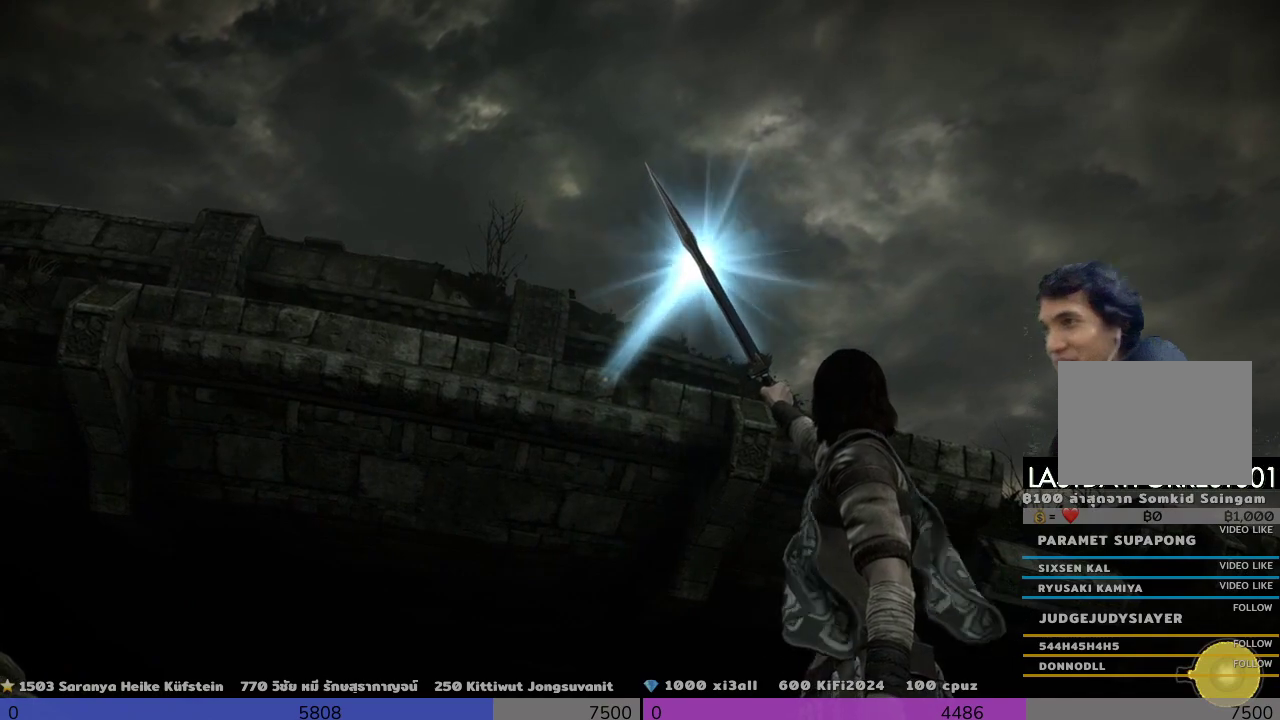
{"buttons": ["R1"], "left_stick": "center", "right_stick": "center", "events": []}
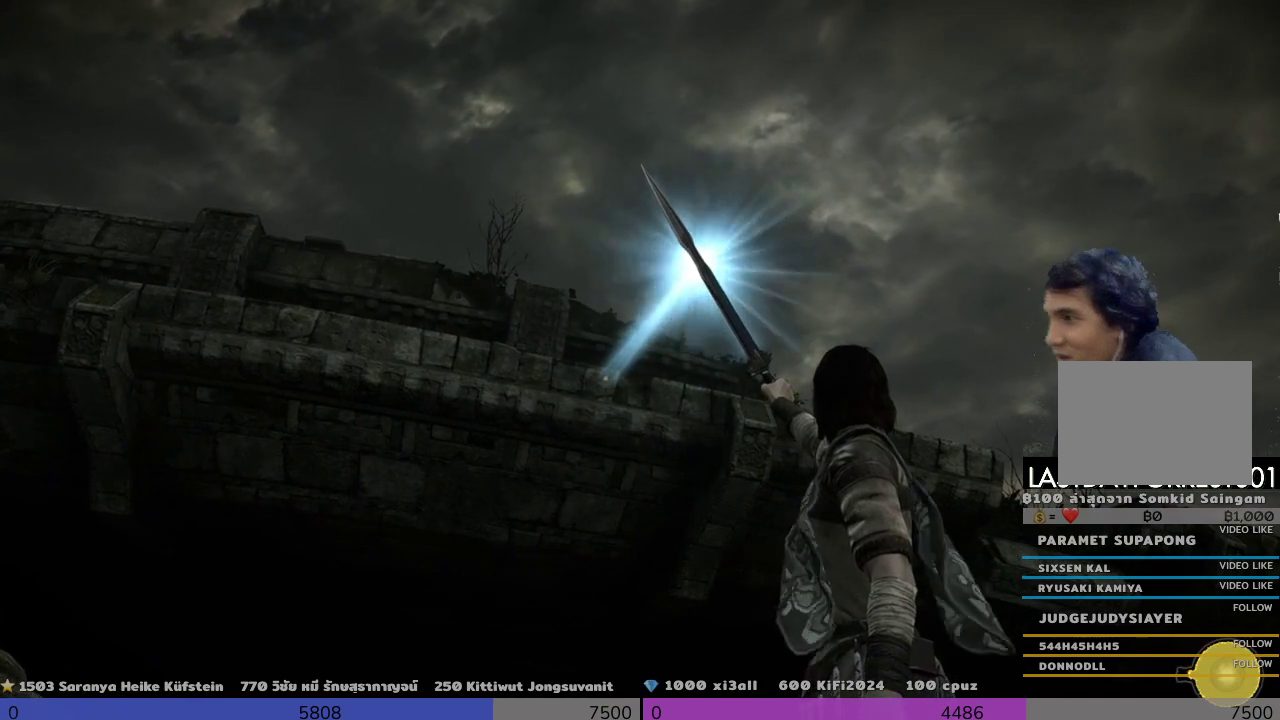
{"buttons": ["START"], "left_stick": "center", "right_stick": "center", "events": [[133, "R1", "up"], [500, "START", "down"]]}
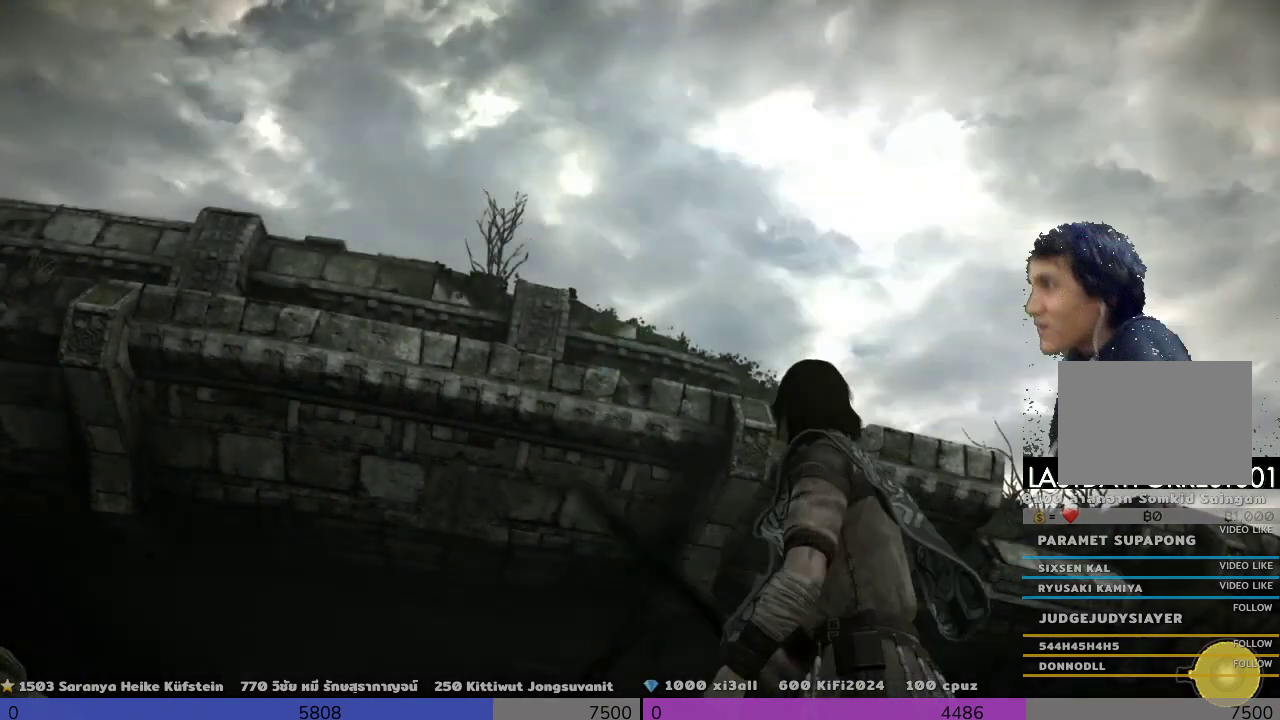
{"buttons": [], "left_stick": "center", "right_stick": "center", "events": [[167, "START", "up"]]}
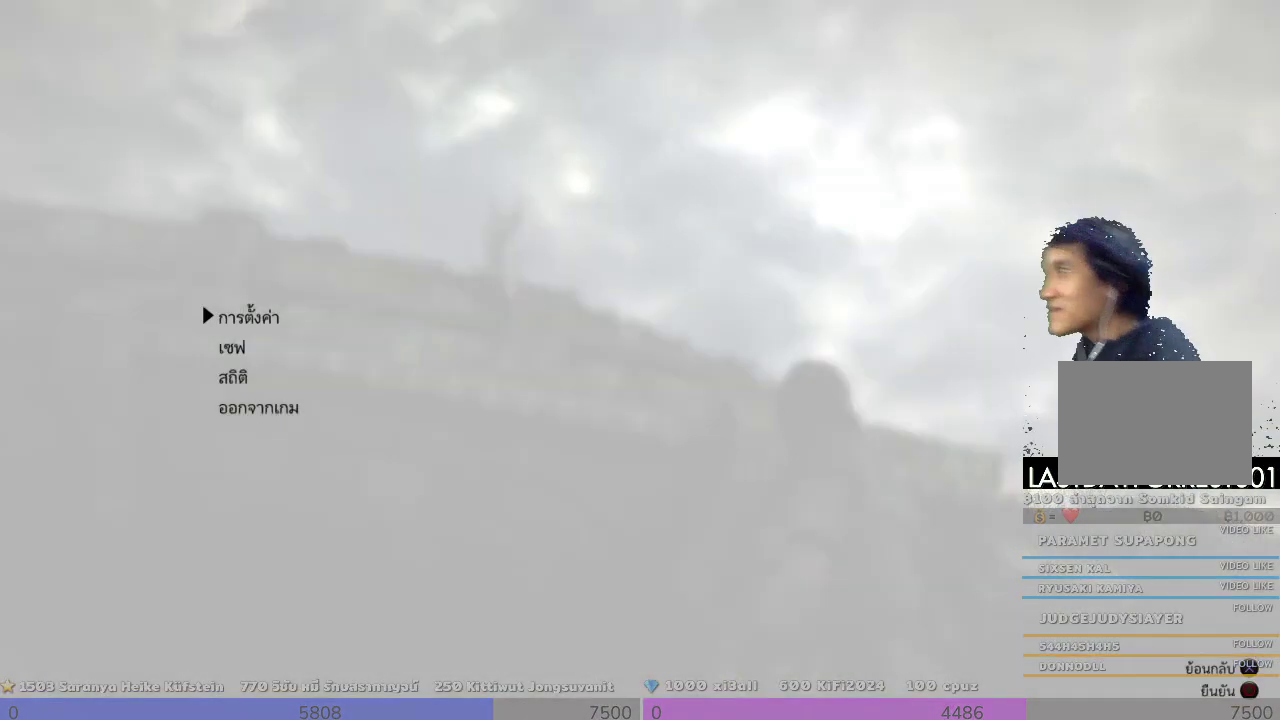
{"buttons": [], "left_stick": "center", "right_stick": "center", "events": []}
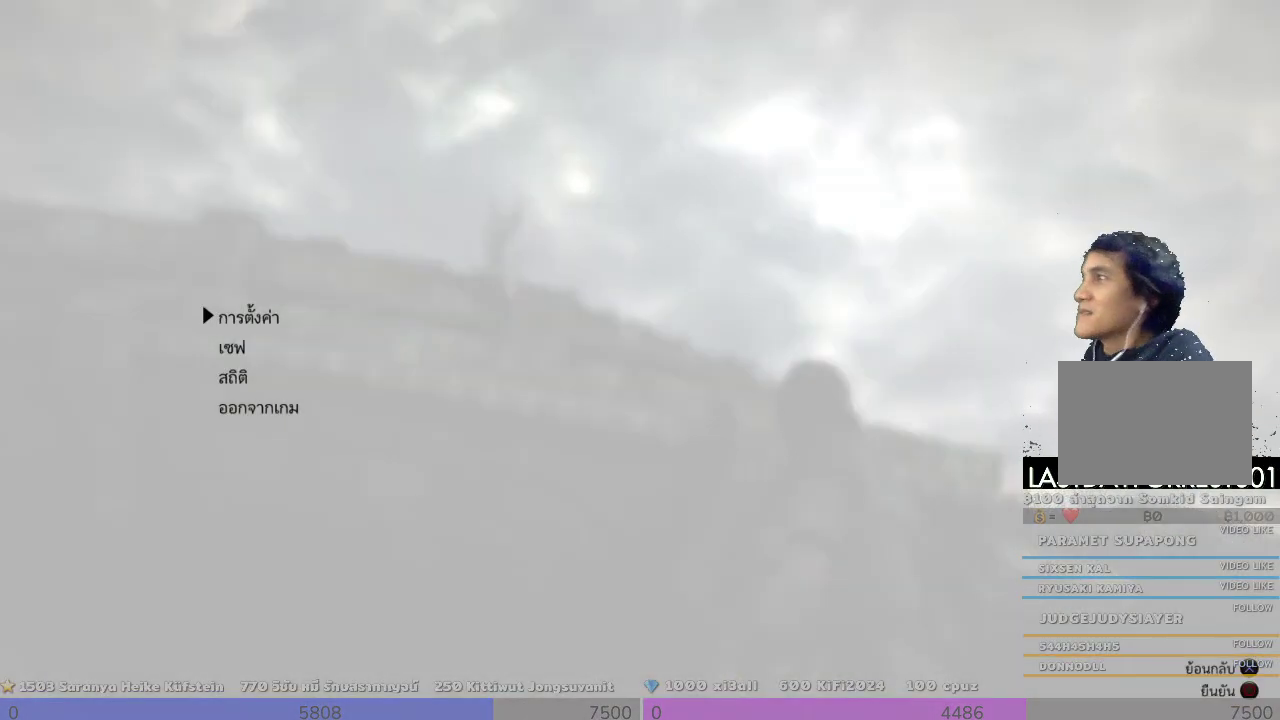
{"buttons": ["START"], "left_stick": "center", "right_stick": "center", "events": [[467, "START", "down"]]}
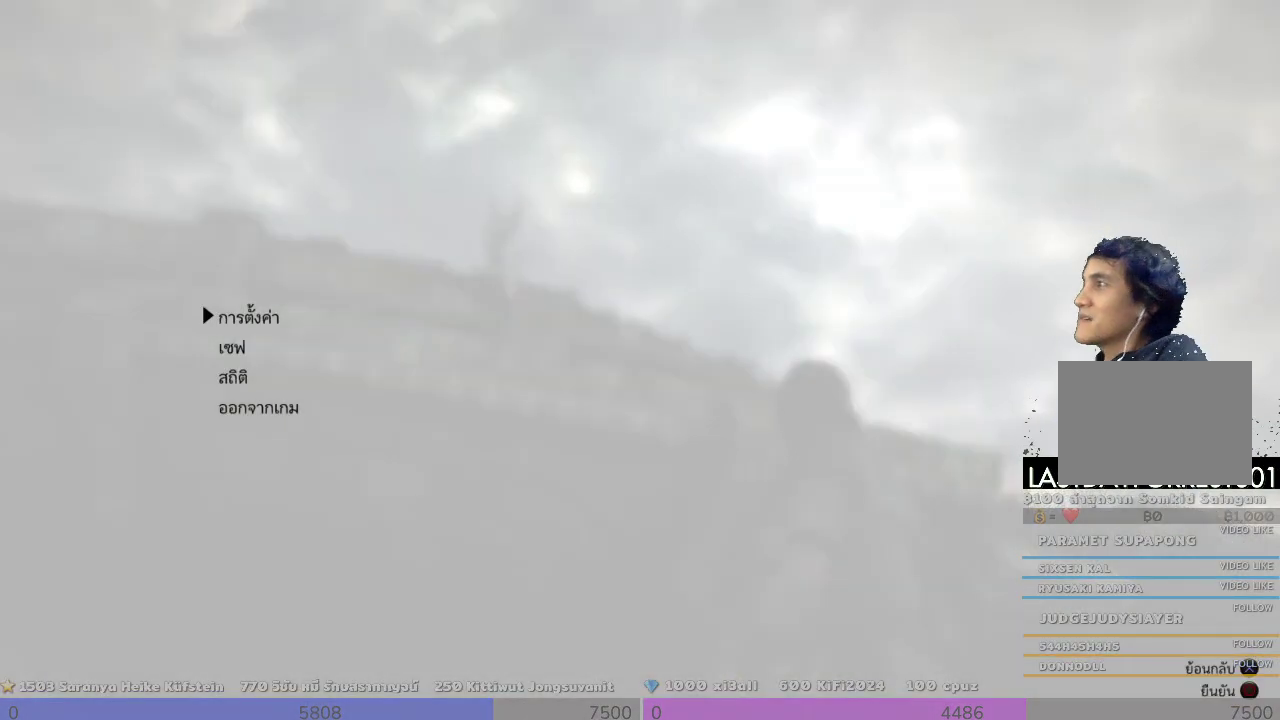
{"buttons": [], "left_stick": "center", "right_stick": "center", "events": [[167, "START", "up"]]}
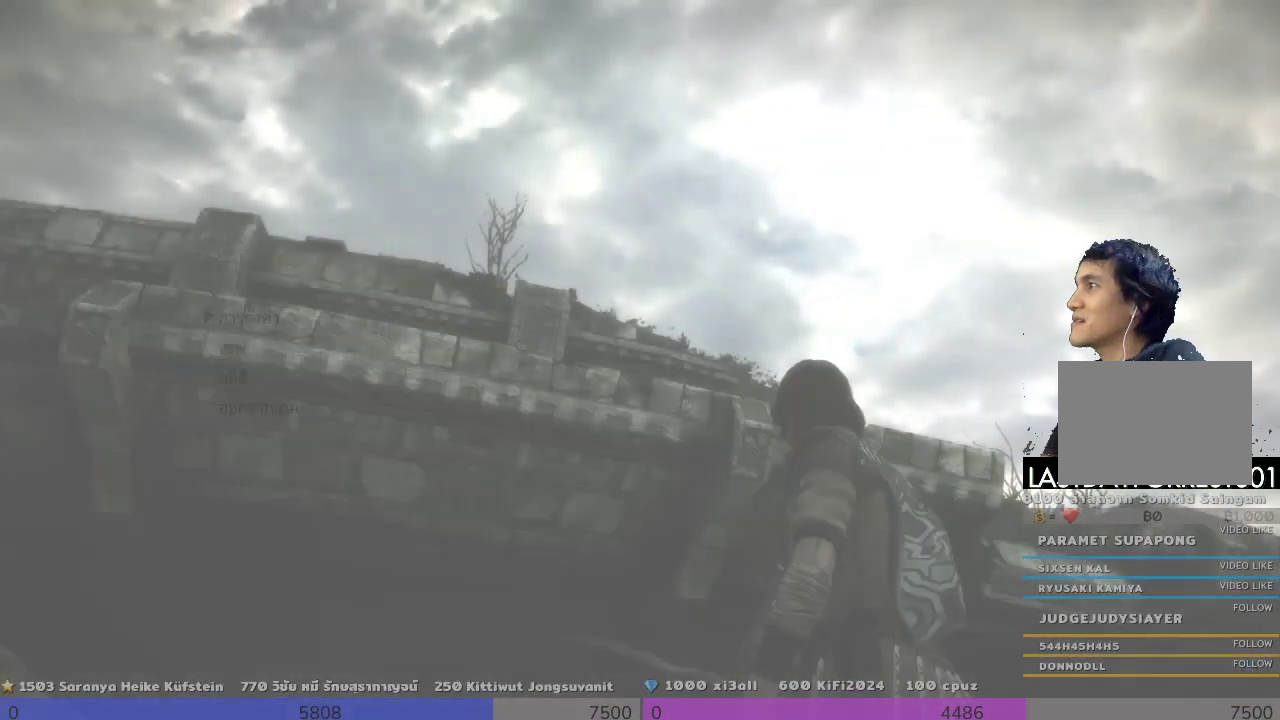
{"buttons": [], "left_stick": "center", "right_stick": "center", "events": []}
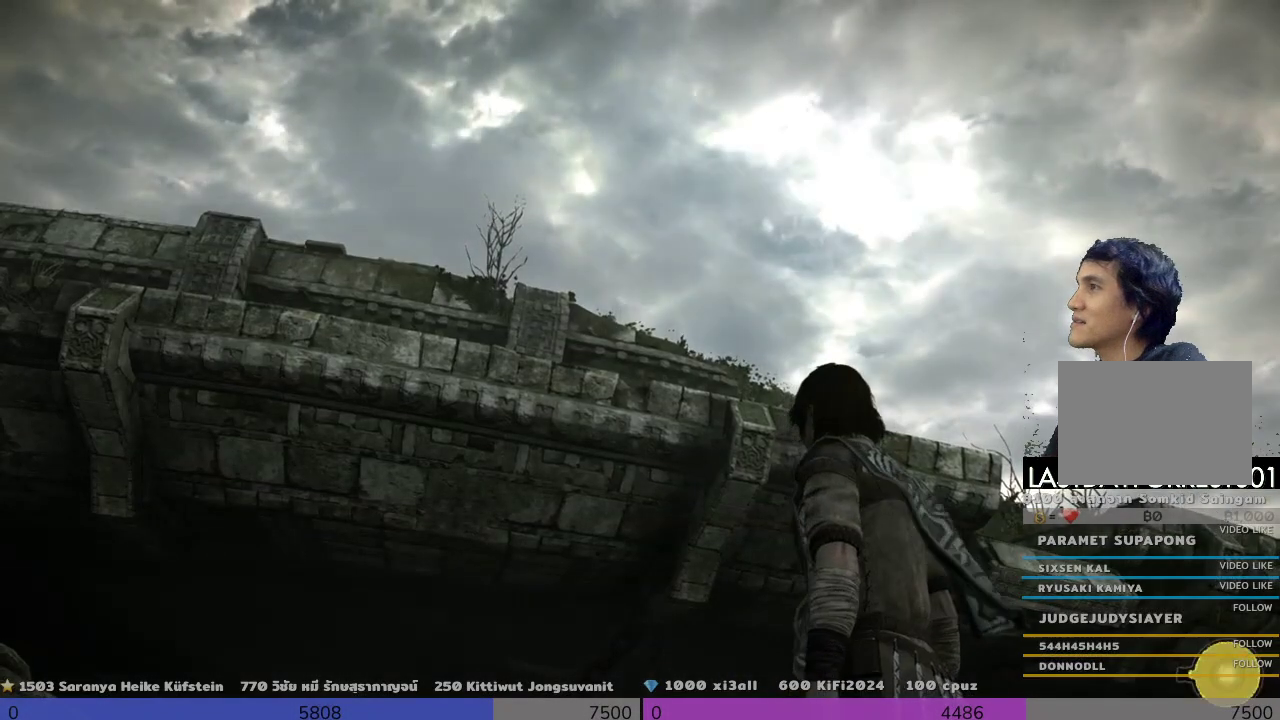
{"buttons": [], "left_stick": "center", "right_stick": "down-left", "events": [[167, "right_stick", "down-left"]]}
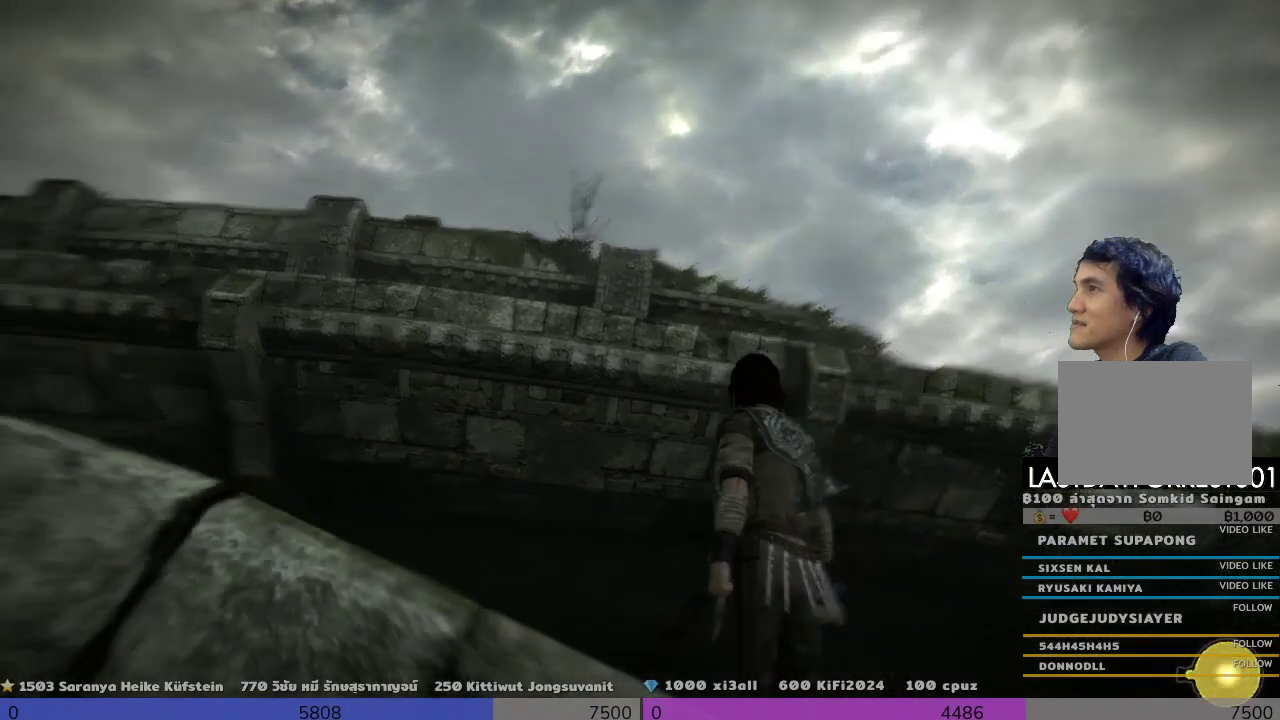
{"buttons": [], "left_stick": "center", "right_stick": "down", "events": [[133, "right_stick", "down"]]}
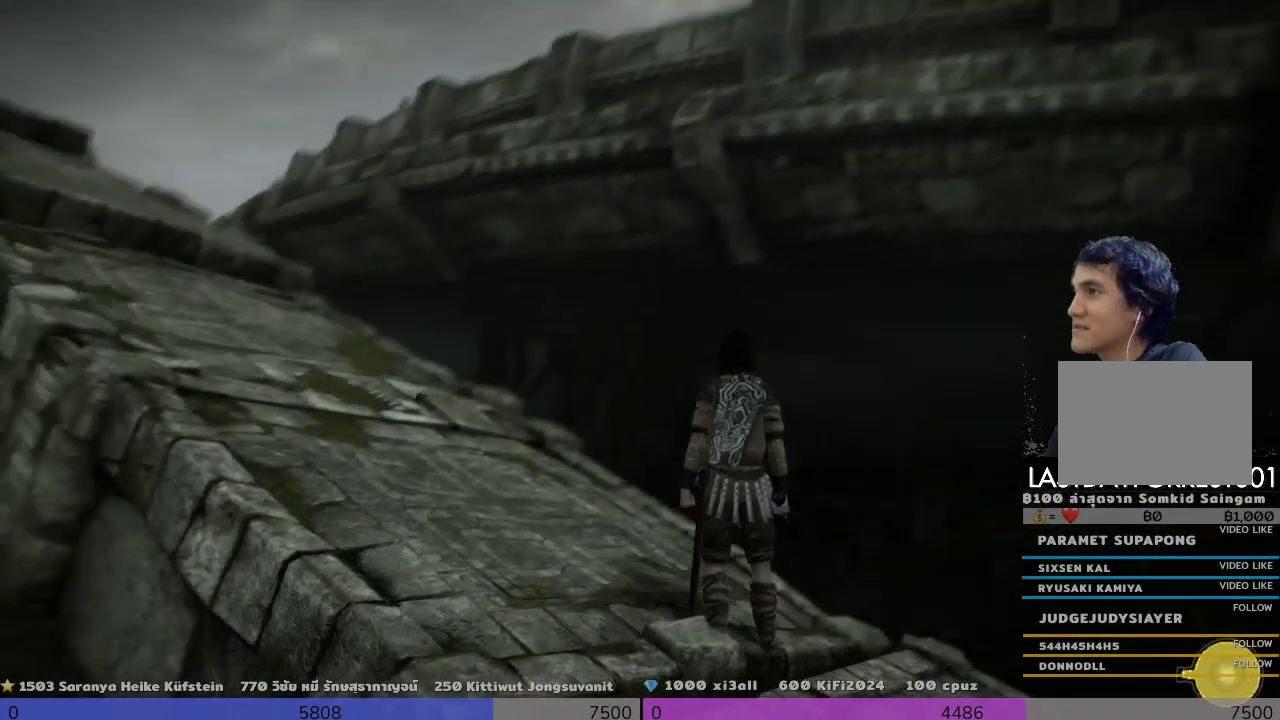
{"buttons": [], "left_stick": "up-left", "right_stick": "down-left", "events": [[367, "left_stick", "up-left"], [500, "right_stick", "down-left"]]}
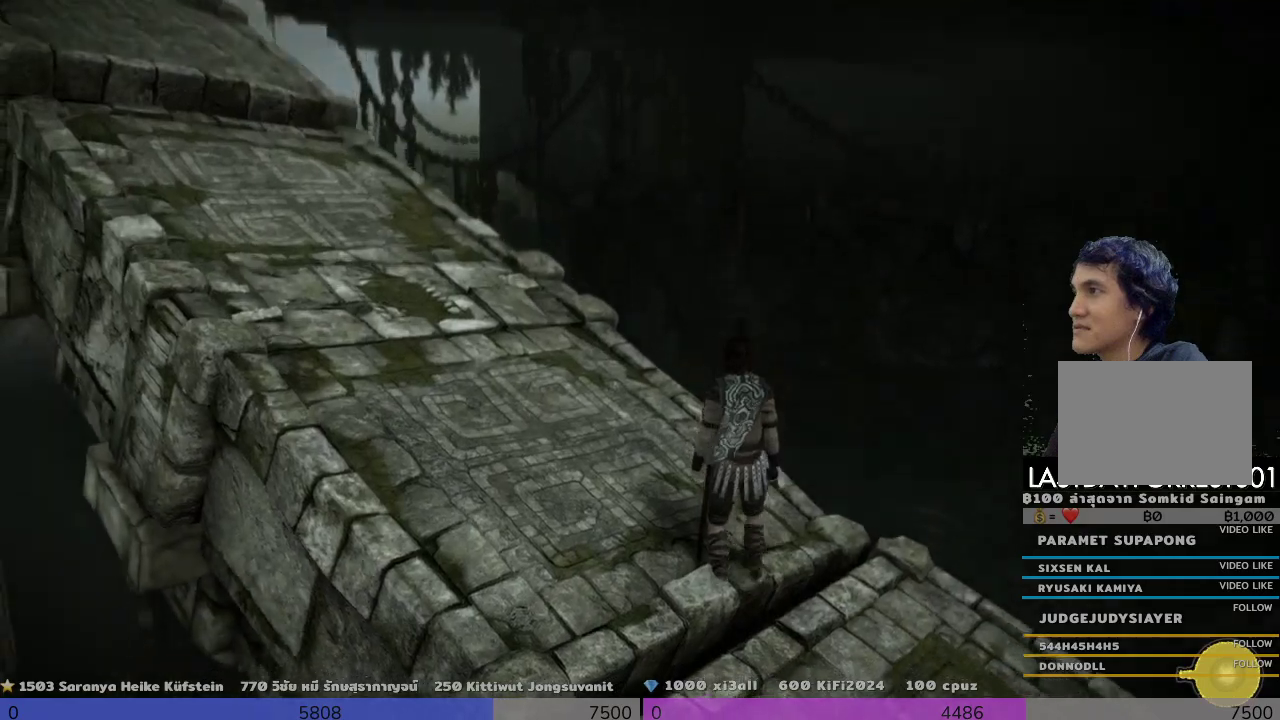
{"buttons": [], "left_stick": "up-left", "right_stick": "center", "events": [[133, "right_stick", "center"]]}
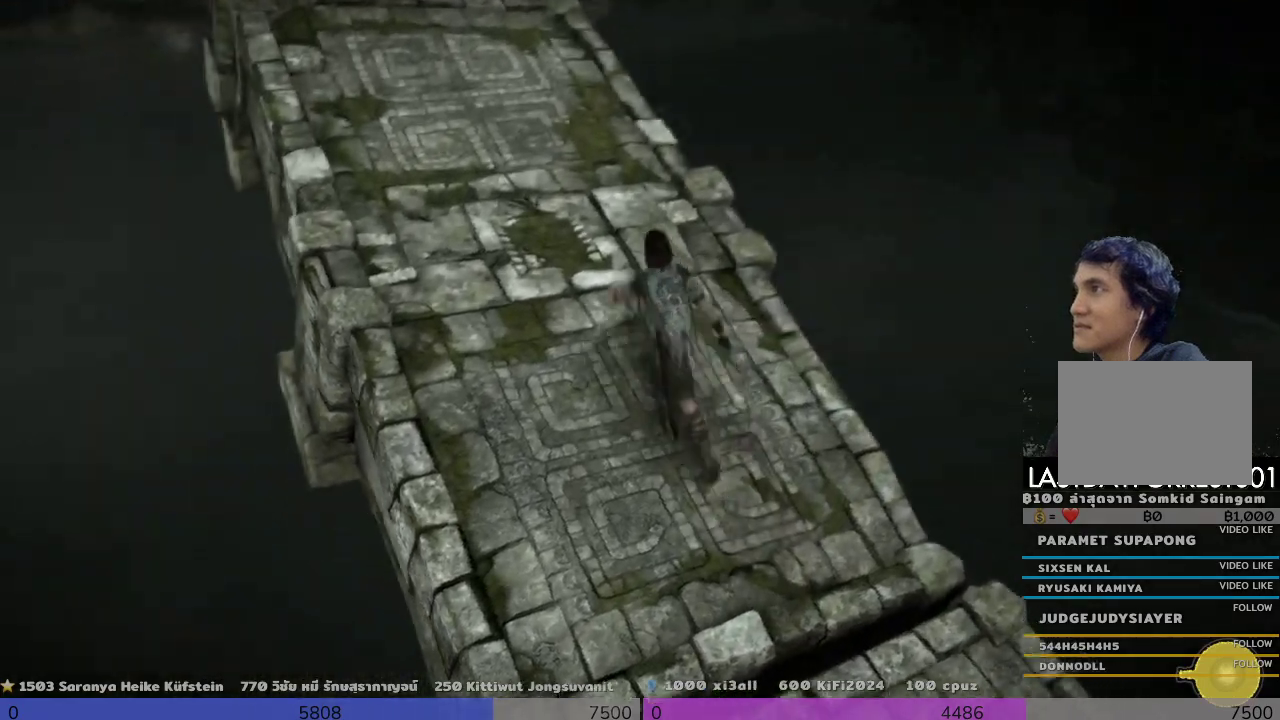
{"buttons": [], "left_stick": "up-left", "right_stick": "center", "events": [[133, "left_stick", "up"], [333, "left_stick", "up-left"]]}